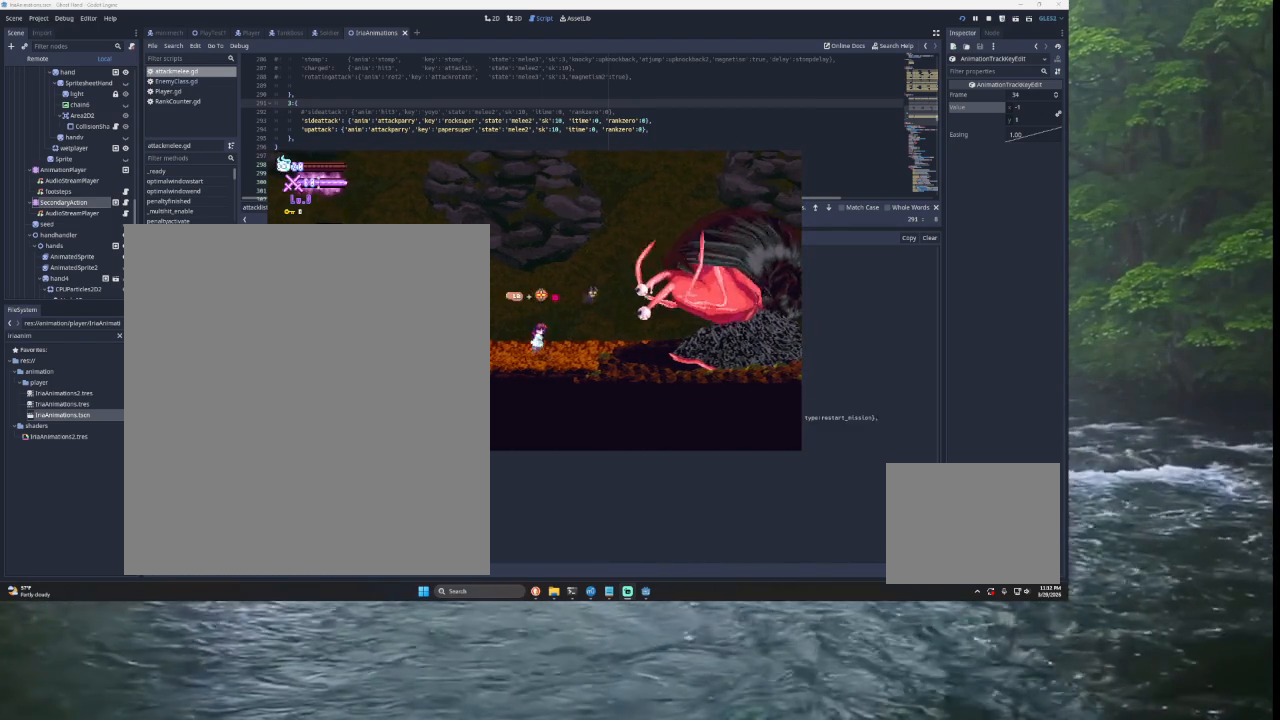
Gameplay with a controller (PlayStation layout); each line is a JSON object with the inputs held at the frame after it. "events" lists button and stick changes between this image and that frame as [ms after this image, input, new state], when the widget could be followed in between.
{"buttons": ["SQUARE", "TRIANGLE", "L2"], "left_stick": "right", "right_stick": "center", "events": [[433, "L2", "down"], [433, "TRIANGLE", "down"], [467, "SQUARE", "down"]]}
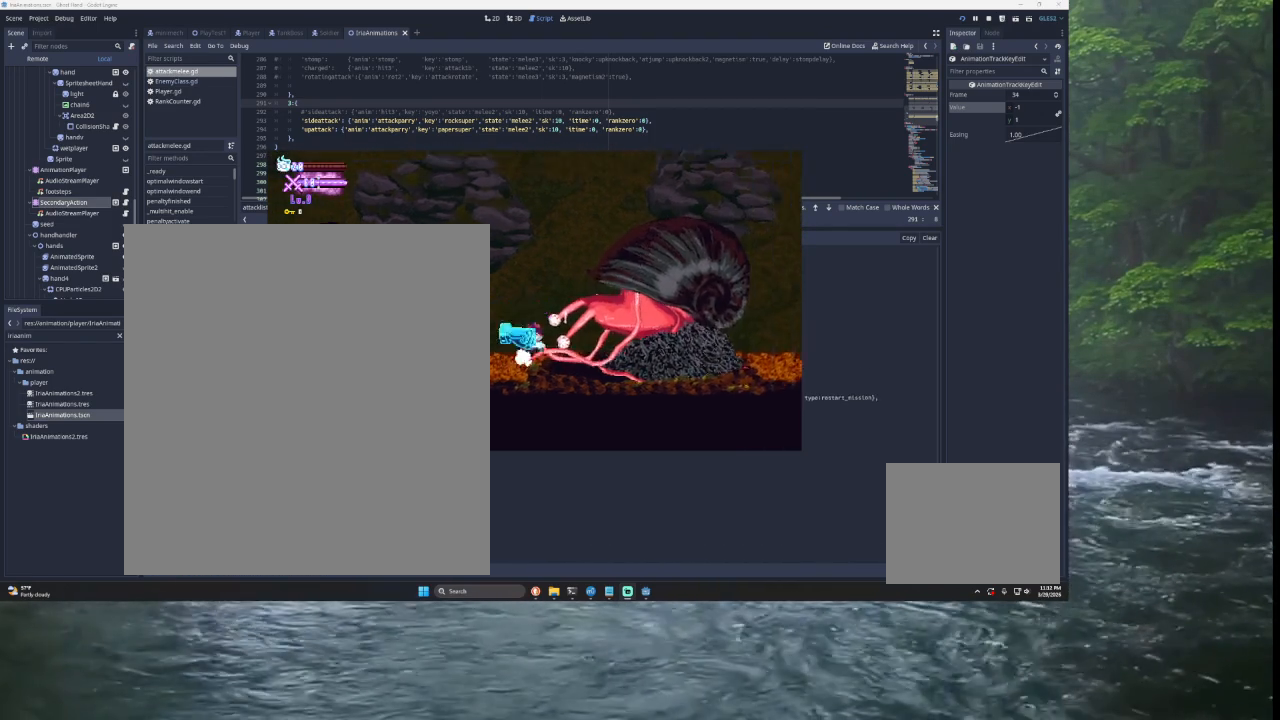
{"buttons": [], "left_stick": "right", "right_stick": "center", "events": [[133, "L2", "up"], [167, "left_stick", "left"], [267, "SQUARE", "up"], [367, "TRIANGLE", "up"], [367, "left_stick", "right"]]}
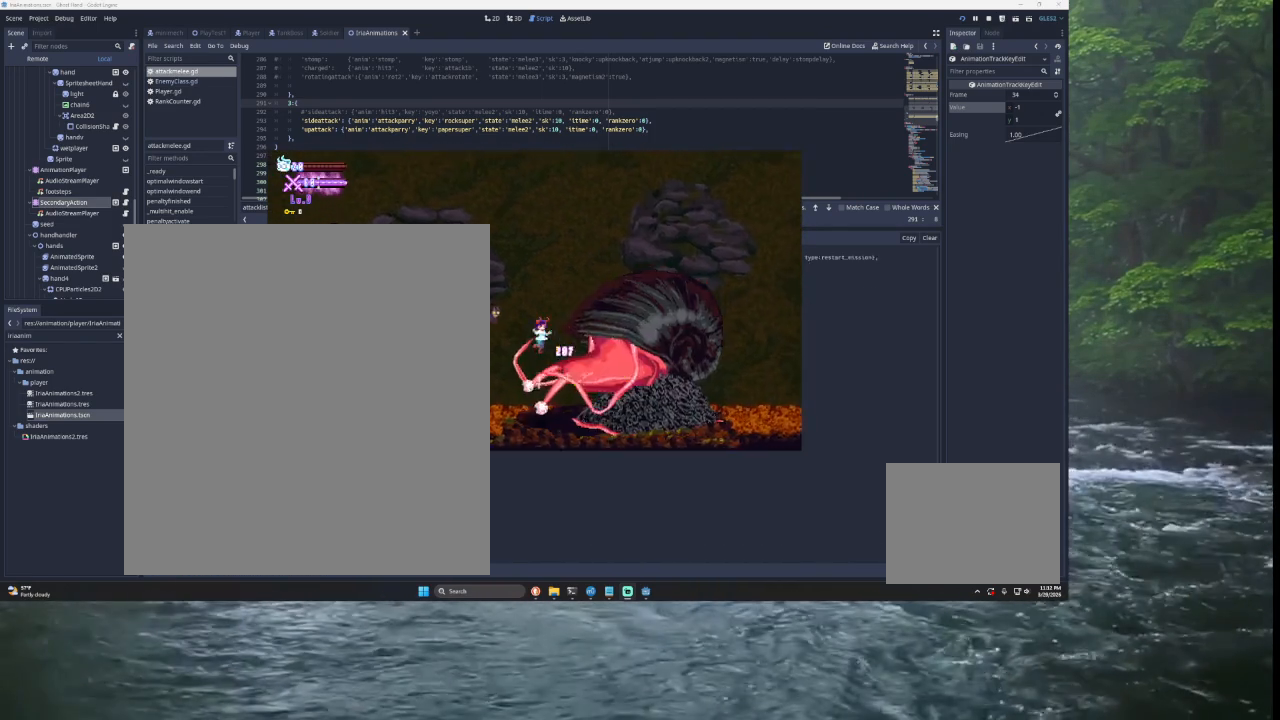
{"buttons": [], "left_stick": "left", "right_stick": "center", "events": [[67, "SQUARE", "down"], [100, "left_stick", "center"], [167, "left_stick", "left"], [267, "SQUARE", "up"]]}
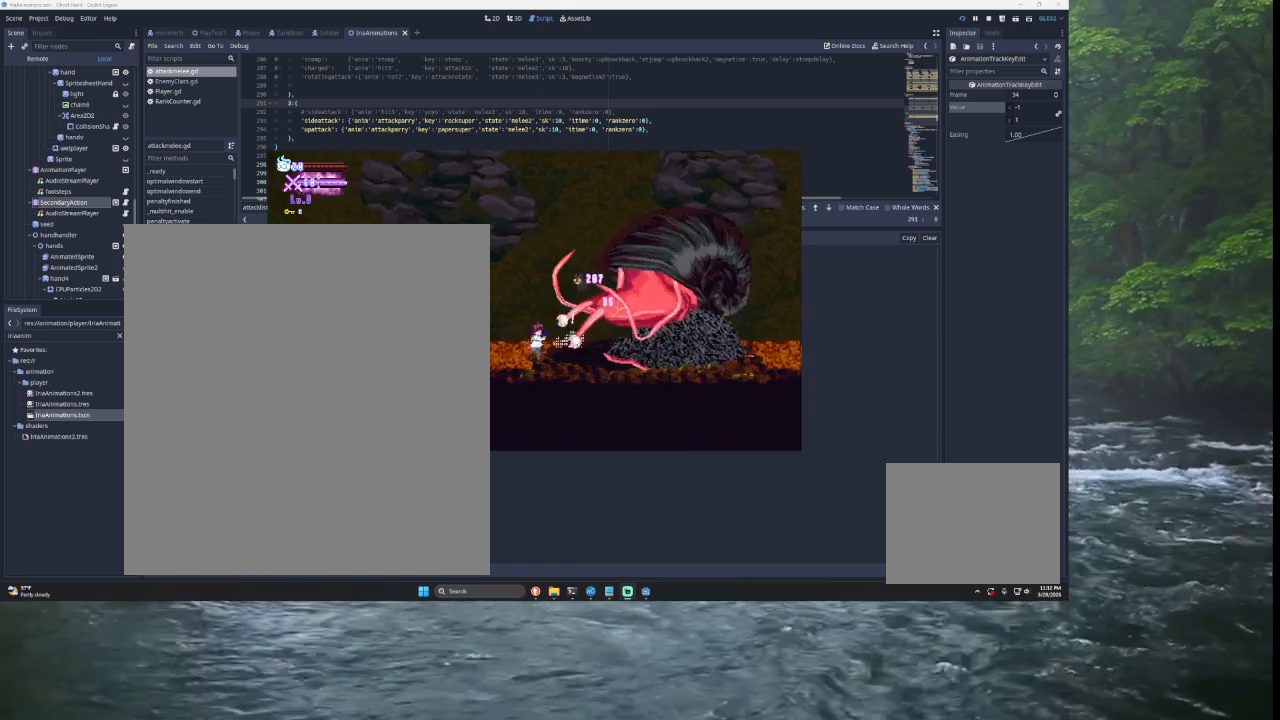
{"buttons": [], "left_stick": "left", "right_stick": "center", "events": []}
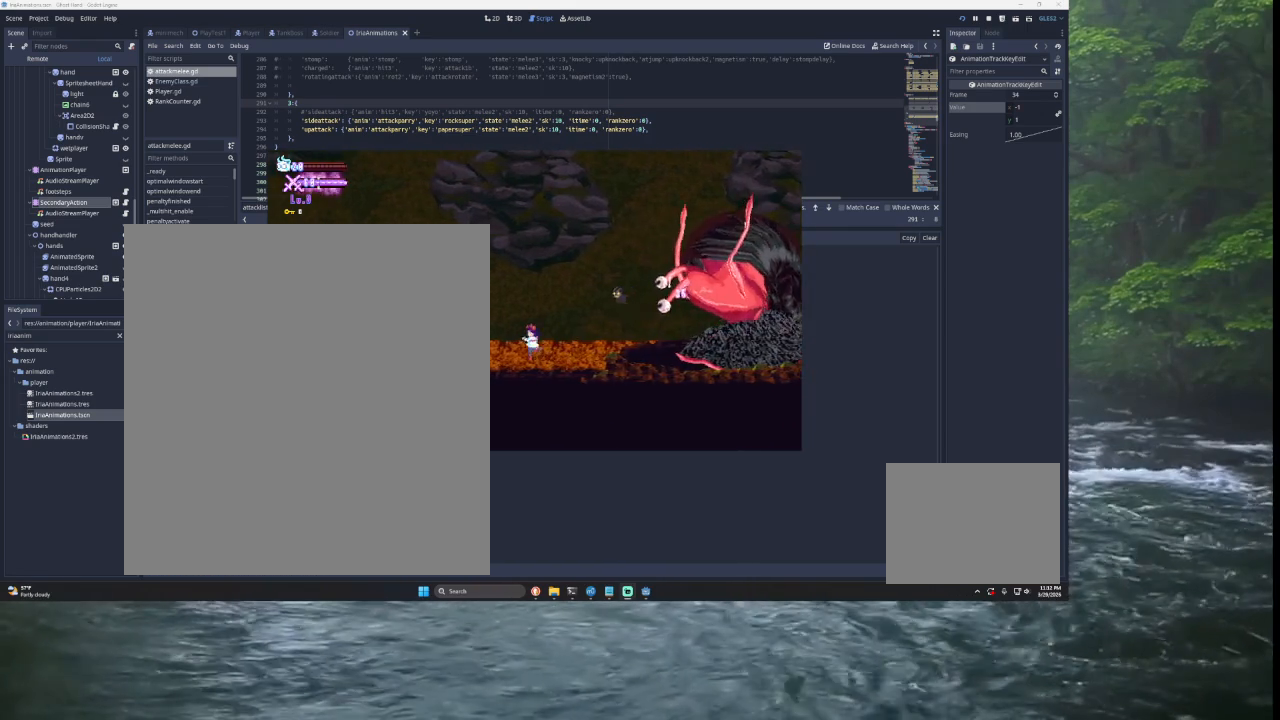
{"buttons": ["TRIANGLE"], "left_stick": "right", "right_stick": "center", "events": [[267, "left_stick", "right"], [467, "TRIANGLE", "down"]]}
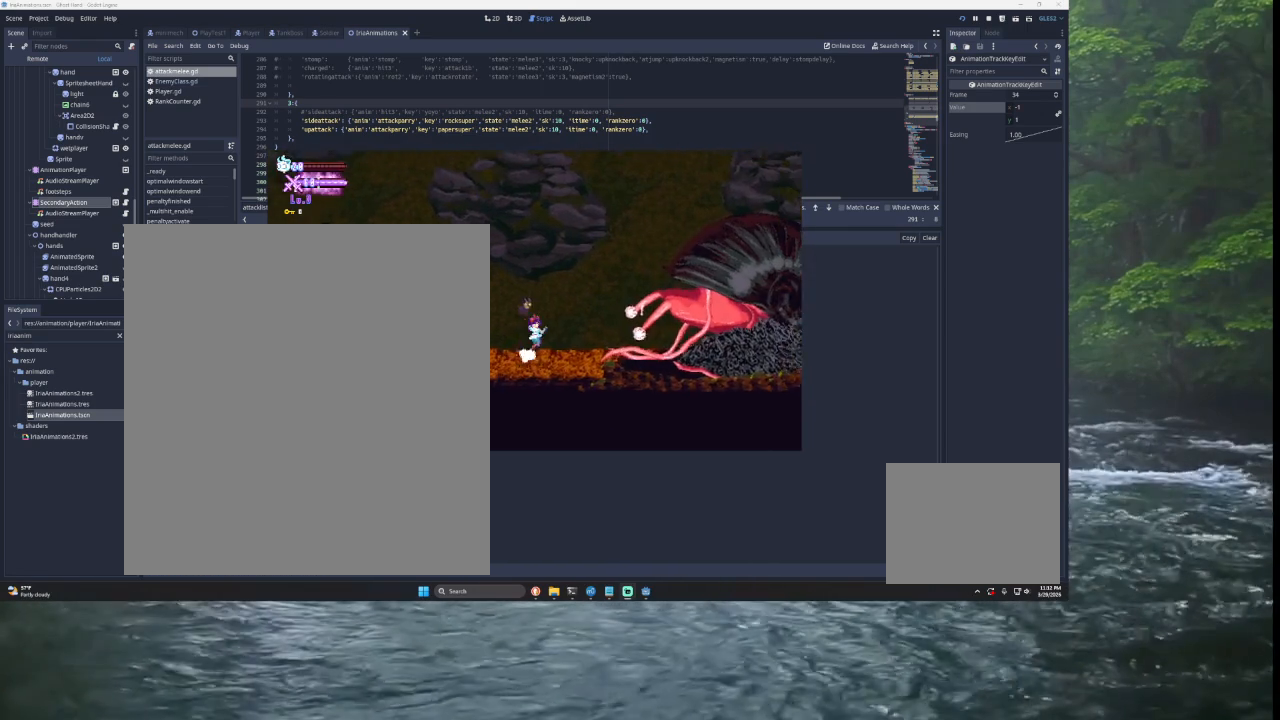
{"buttons": [], "left_stick": "right", "right_stick": "center", "events": [[100, "TRIANGLE", "up"], [267, "TRIANGLE", "down"], [467, "TRIANGLE", "up"]]}
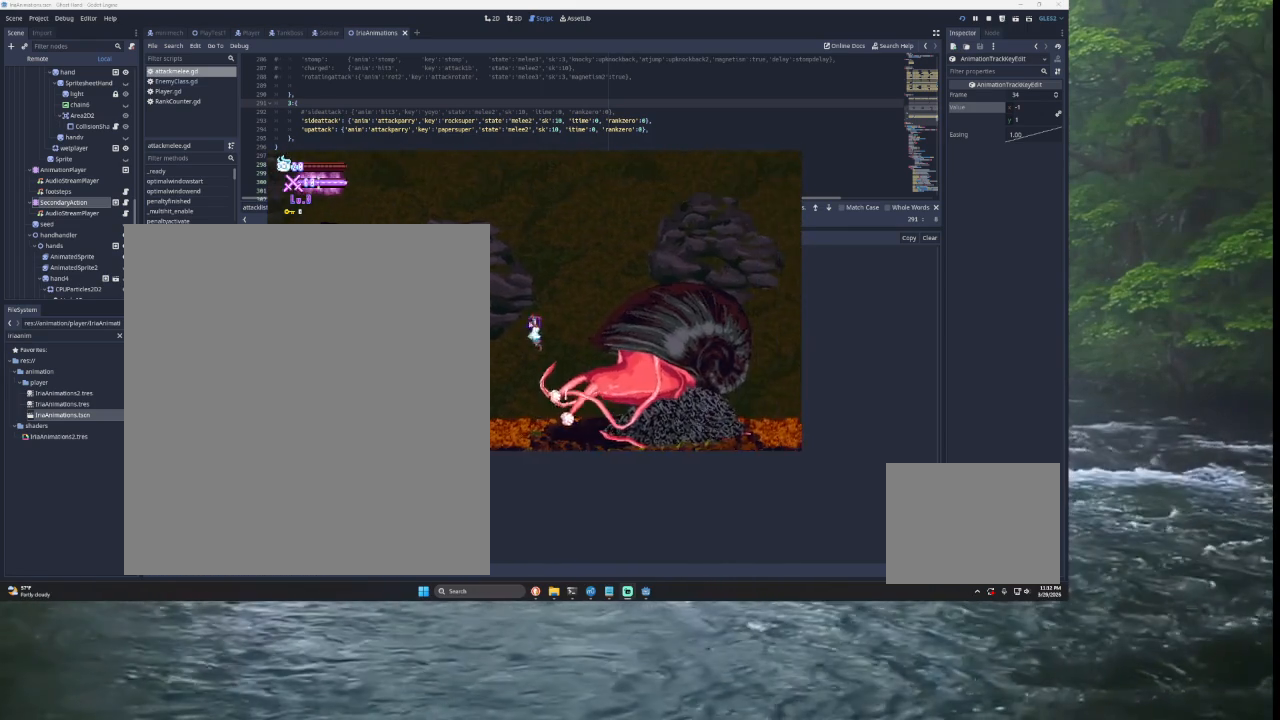
{"buttons": ["TRIANGLE"], "left_stick": "right", "right_stick": "center", "events": [[67, "SQUARE", "down"], [167, "left_stick", "down-left"], [267, "SQUARE", "up"], [267, "left_stick", "left"], [400, "left_stick", "center"], [467, "left_stick", "right"], [500, "TRIANGLE", "down"]]}
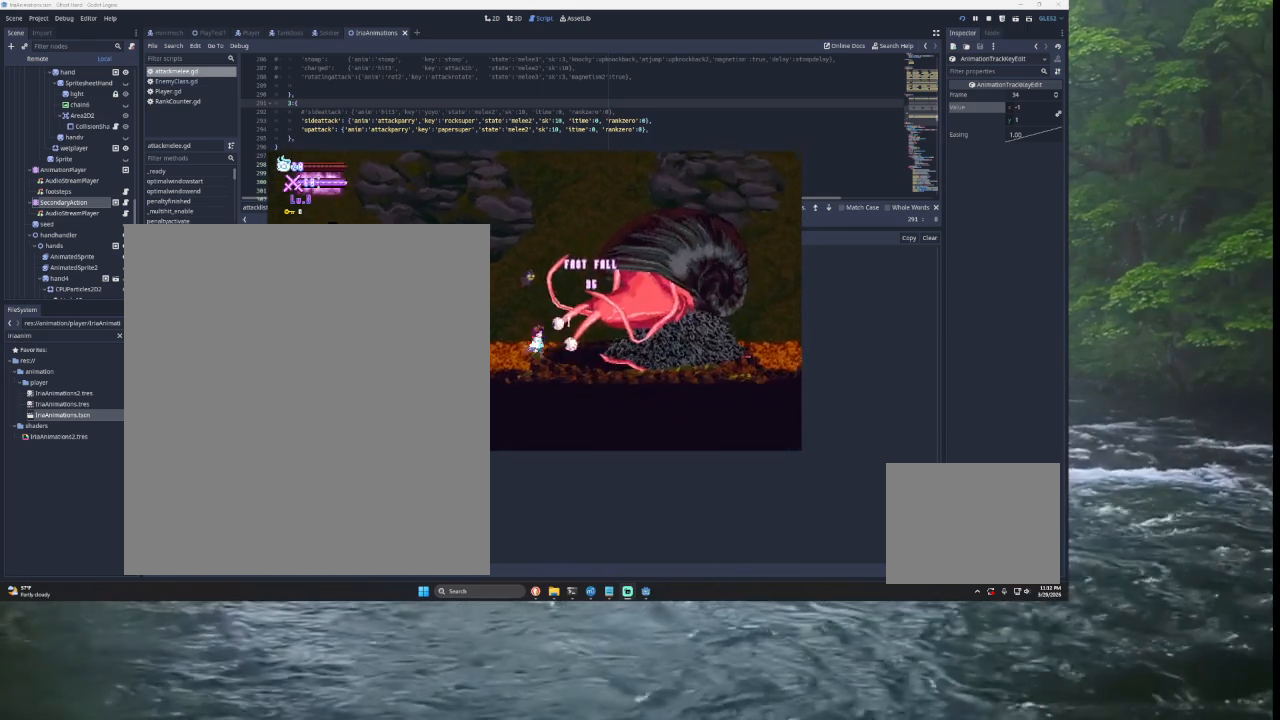
{"buttons": [], "left_stick": "left", "right_stick": "center", "events": [[100, "SQUARE", "down"], [100, "left_stick", "center"], [167, "left_stick", "left"], [400, "SQUARE", "up"], [433, "TRIANGLE", "up"]]}
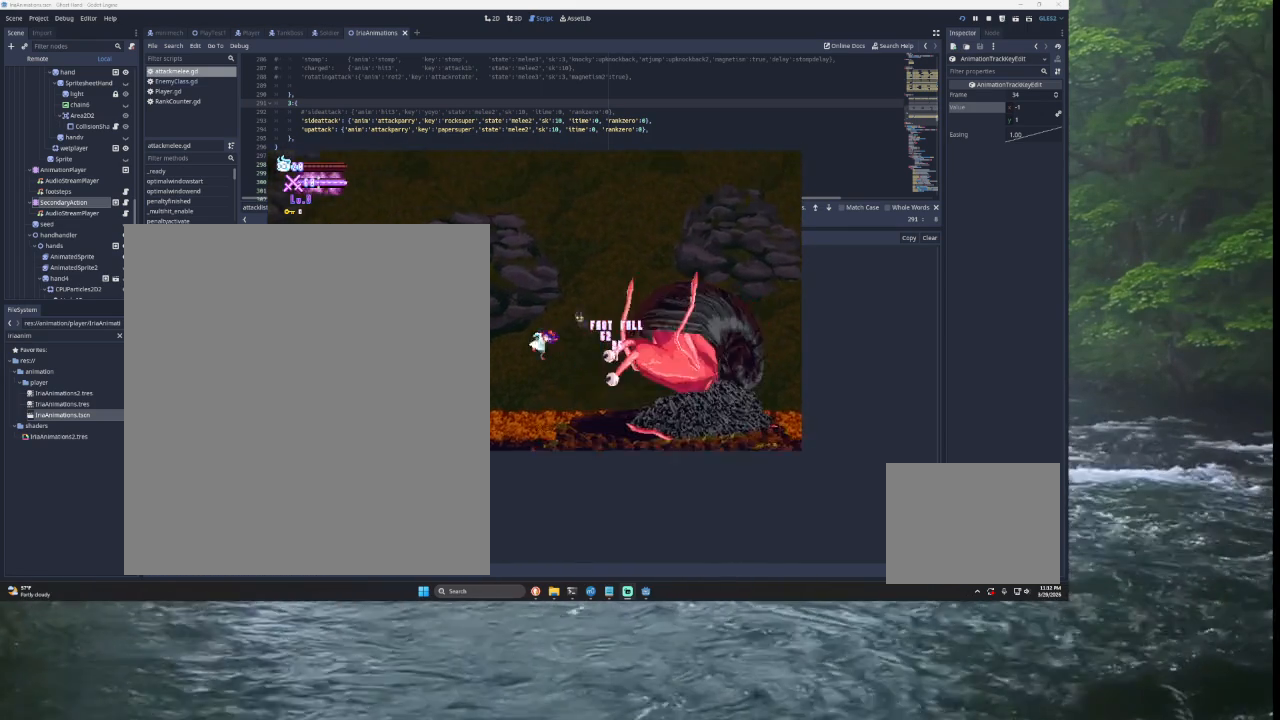
{"buttons": [], "left_stick": "right", "right_stick": "center", "events": [[133, "TRIANGLE", "down"], [233, "left_stick", "right"], [400, "TRIANGLE", "up"]]}
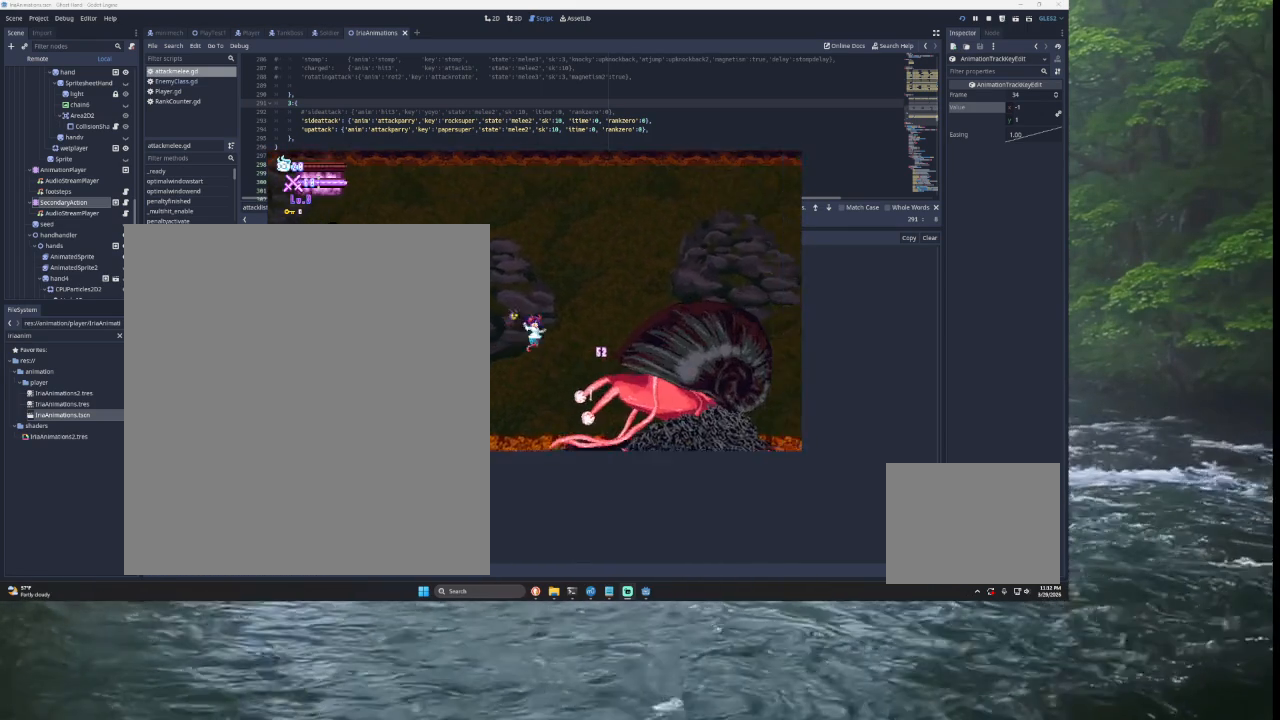
{"buttons": [], "left_stick": "right", "right_stick": "center", "events": [[133, "SQUARE", "down"], [267, "left_stick", "down-left"], [333, "left_stick", "left"], [367, "SQUARE", "up"], [433, "left_stick", "center"], [500, "left_stick", "right"]]}
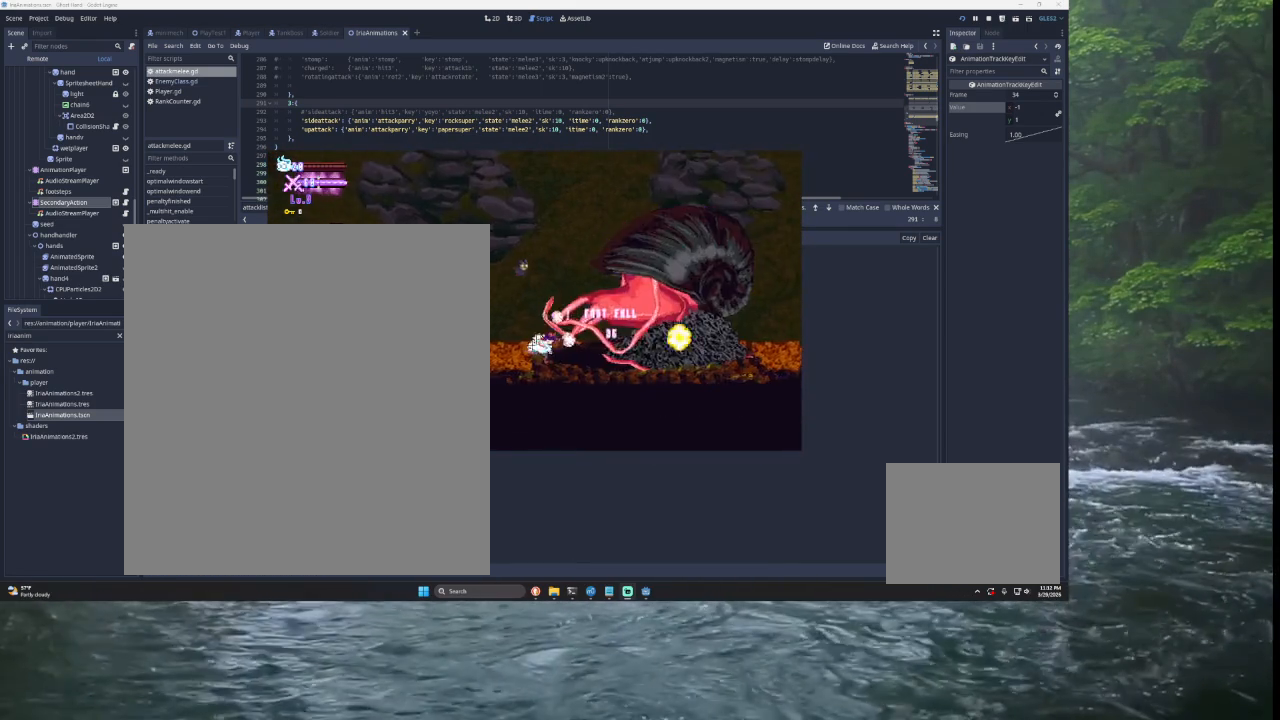
{"buttons": ["TRIANGLE"], "left_stick": "center", "right_stick": "center", "events": [[100, "TRIANGLE", "down"], [167, "SQUARE", "down"], [233, "left_stick", "center"], [300, "left_stick", "left"], [500, "SQUARE", "up"], [500, "left_stick", "center"]]}
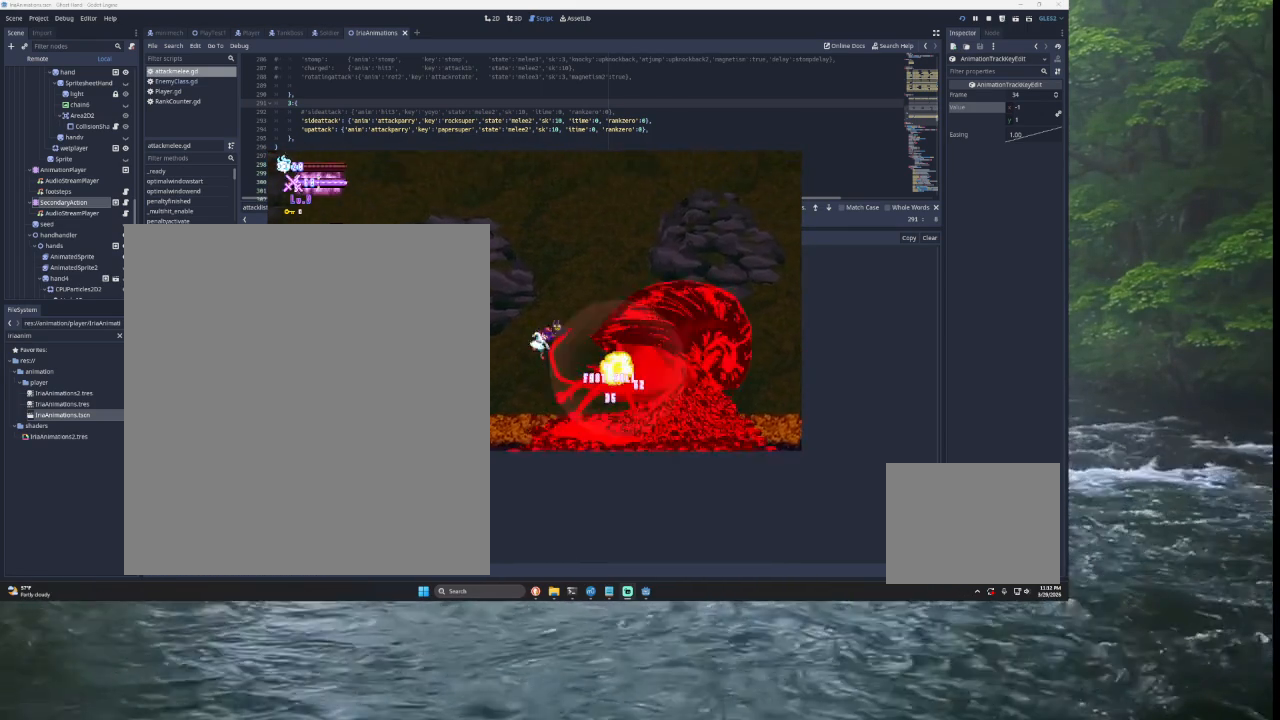
{"buttons": [], "left_stick": "left", "right_stick": "center", "events": [[67, "TRIANGLE", "up"], [100, "left_stick", "right"], [200, "SQUARE", "down"], [300, "left_stick", "left"], [433, "SQUARE", "up"]]}
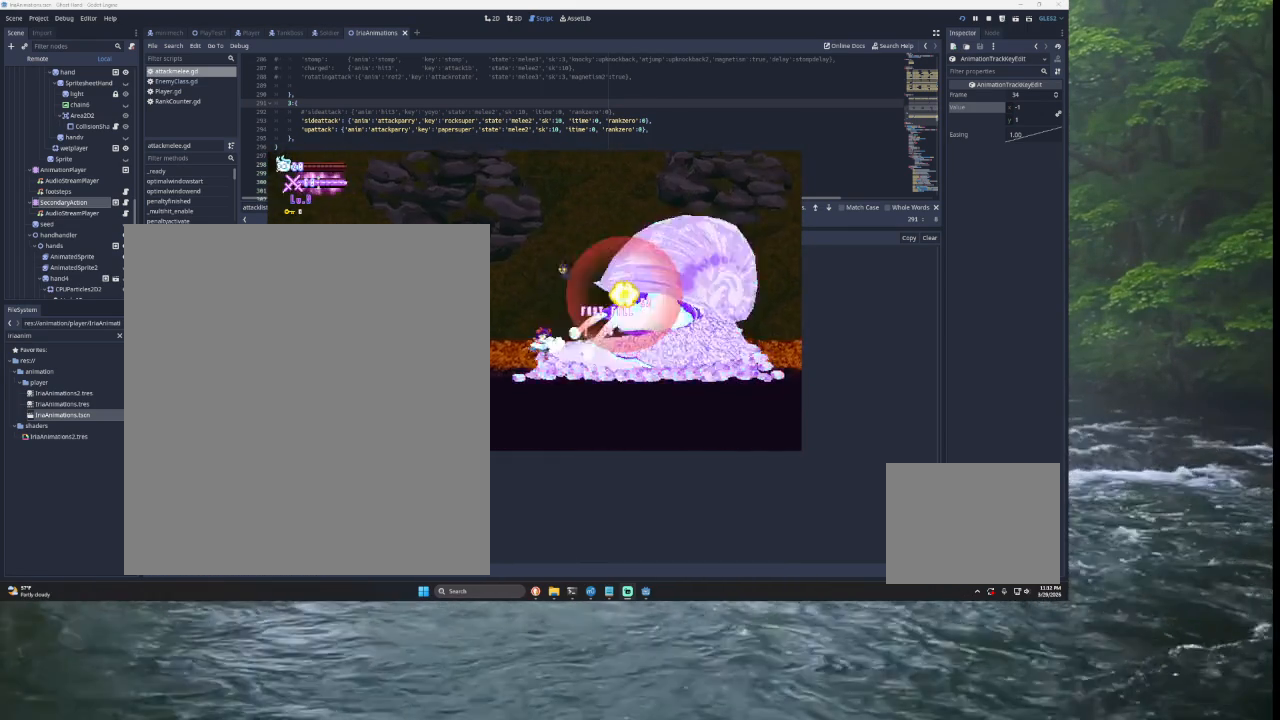
{"buttons": [], "left_stick": "right", "right_stick": "center", "events": [[267, "left_stick", "right"]]}
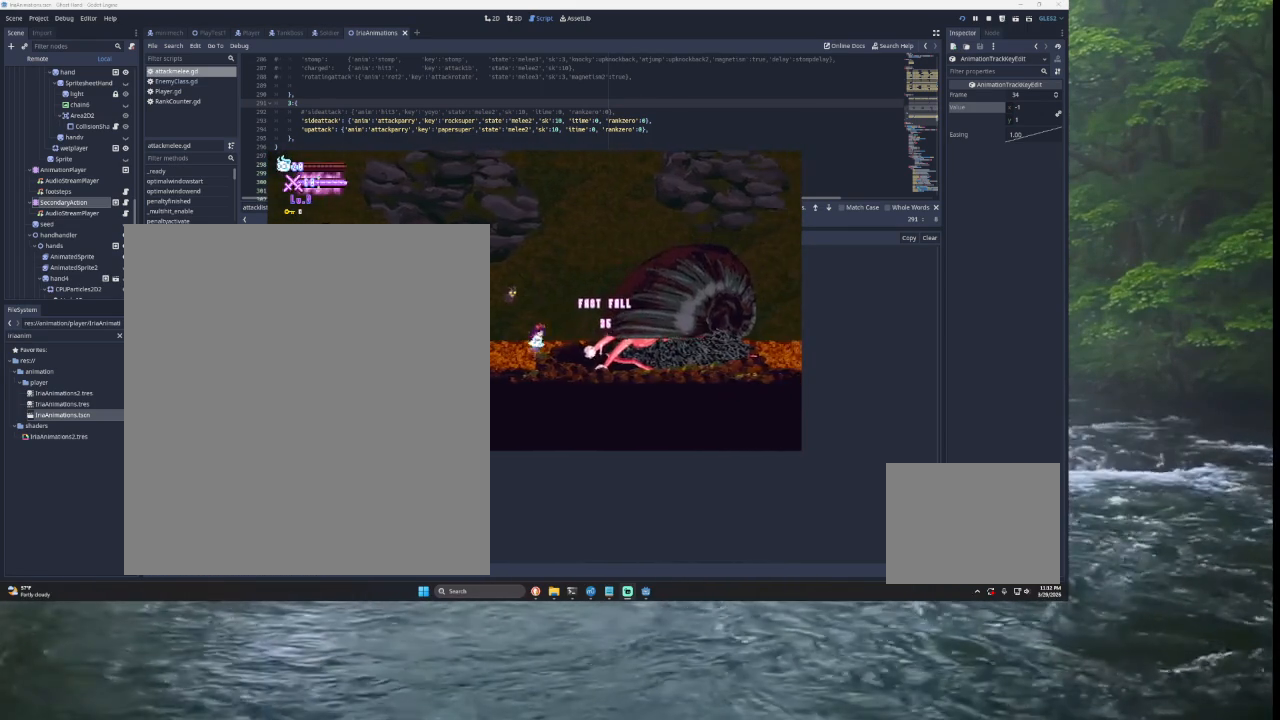
{"buttons": [], "left_stick": "center", "right_stick": "center", "events": [[267, "SQUARE", "down"], [300, "left_stick", "center"], [367, "SQUARE", "up"]]}
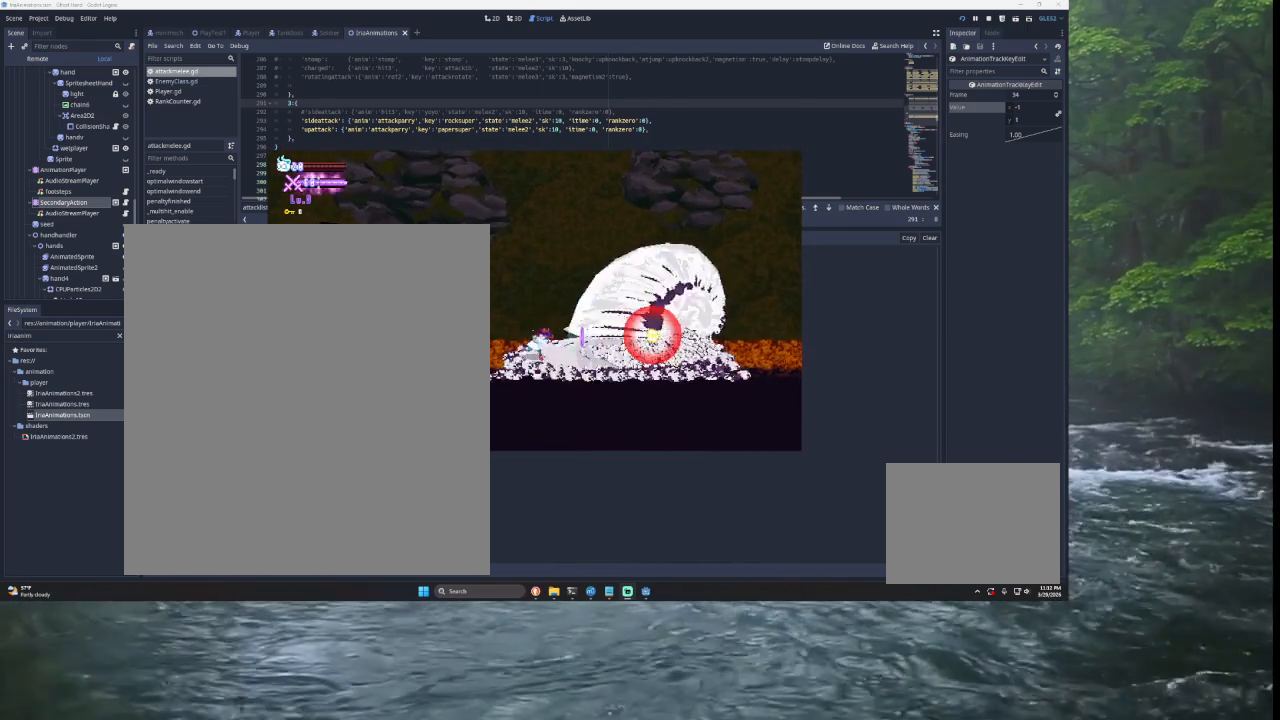
{"buttons": [], "left_stick": "left", "right_stick": "center", "events": [[67, "SQUARE", "down"], [200, "SQUARE", "up"], [233, "left_stick", "left"]]}
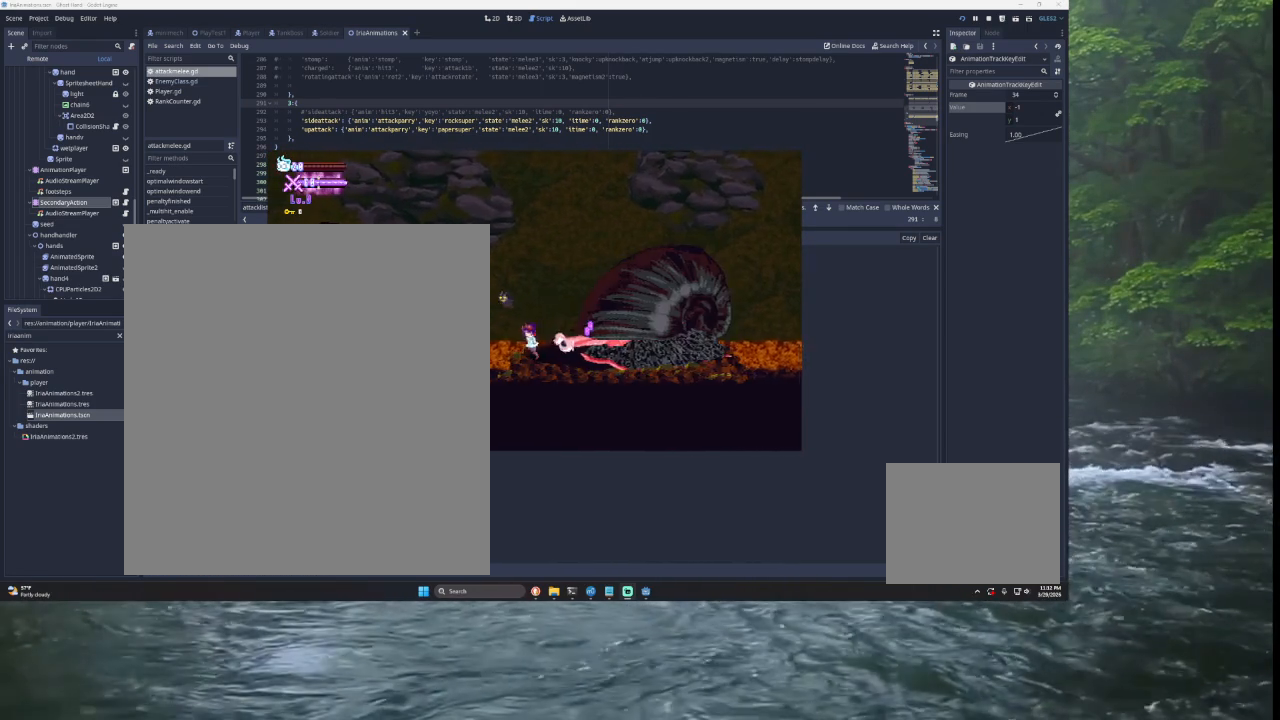
{"buttons": [], "left_stick": "center", "right_stick": "center", "events": [[200, "left_stick", "center"], [267, "left_stick", "right"], [333, "R2", "down"], [333, "left_stick", "center"], [467, "R2", "up"]]}
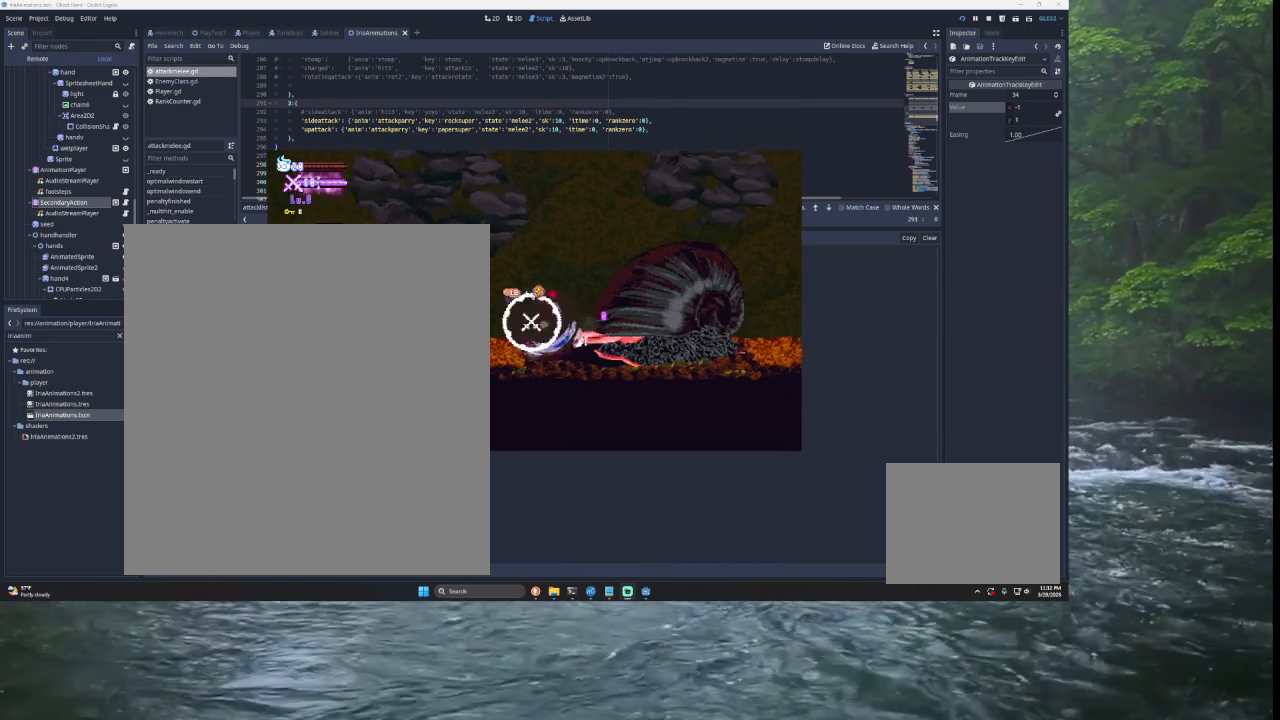
{"buttons": ["SQUARE"], "left_stick": "right", "right_stick": "center", "events": [[267, "TRIANGLE", "down"], [333, "left_stick", "right"], [400, "TRIANGLE", "up"], [467, "SQUARE", "down"]]}
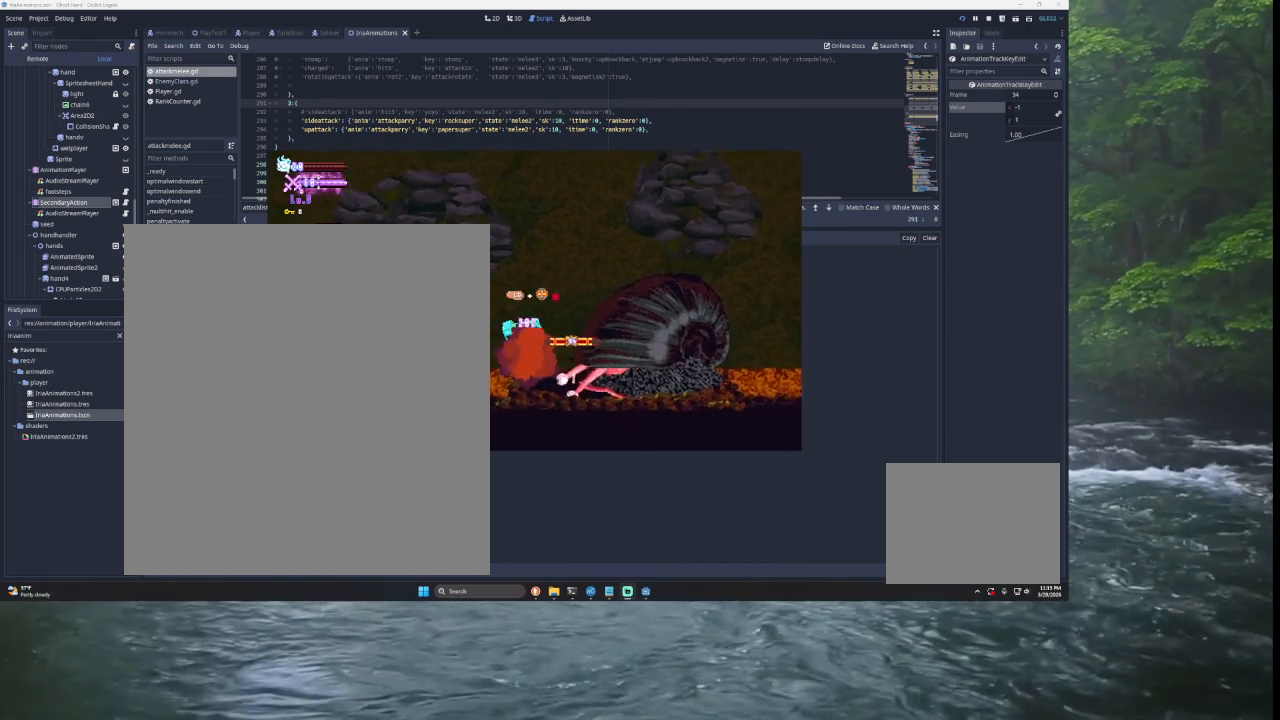
{"buttons": [], "left_stick": "left", "right_stick": "center", "events": [[33, "left_stick", "down"], [100, "left_stick", "left"], [167, "SQUARE", "up"]]}
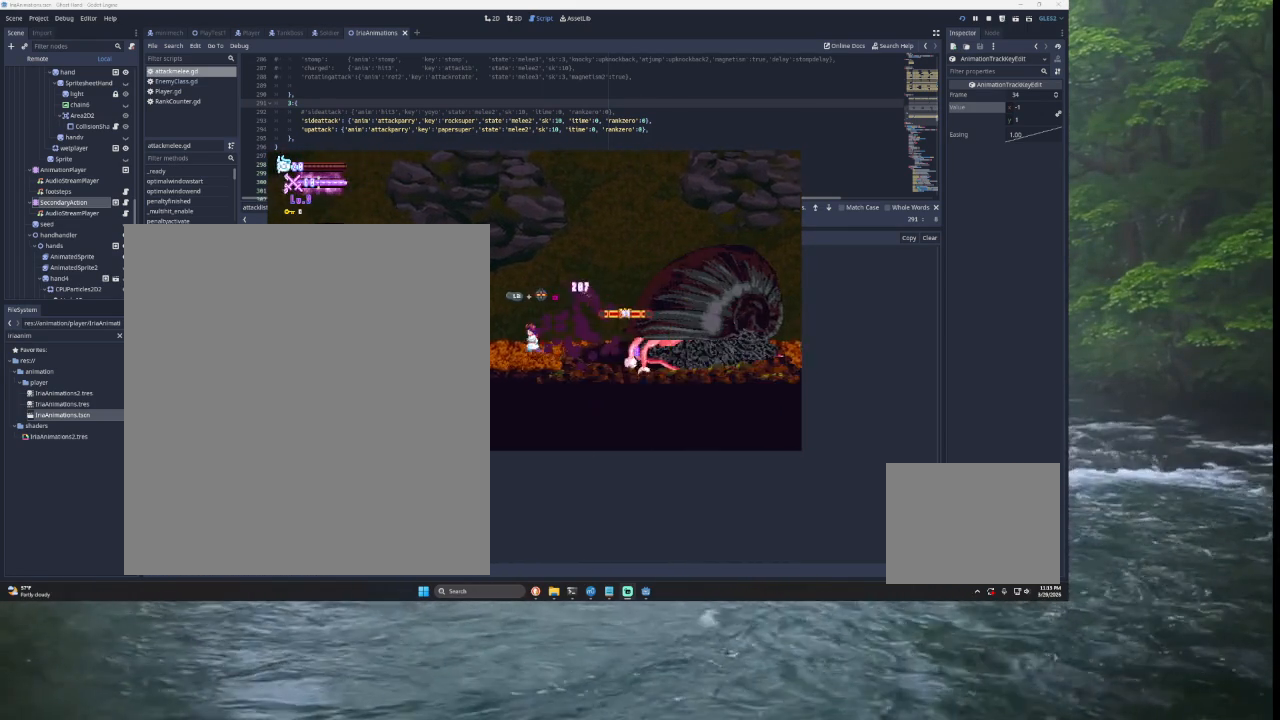
{"buttons": [], "left_stick": "center", "right_stick": "center", "events": [[200, "left_stick", "center"], [267, "left_stick", "right"], [367, "left_stick", "center"]]}
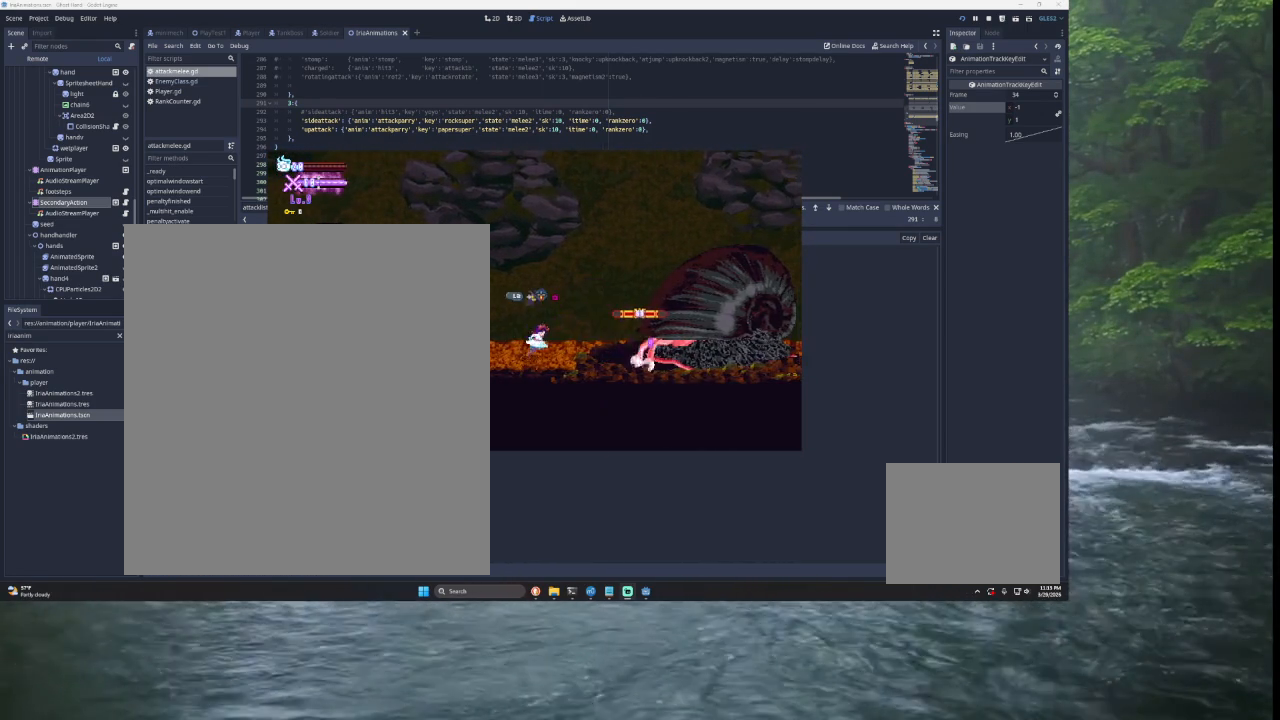
{"buttons": [], "left_stick": "center", "right_stick": "center", "events": []}
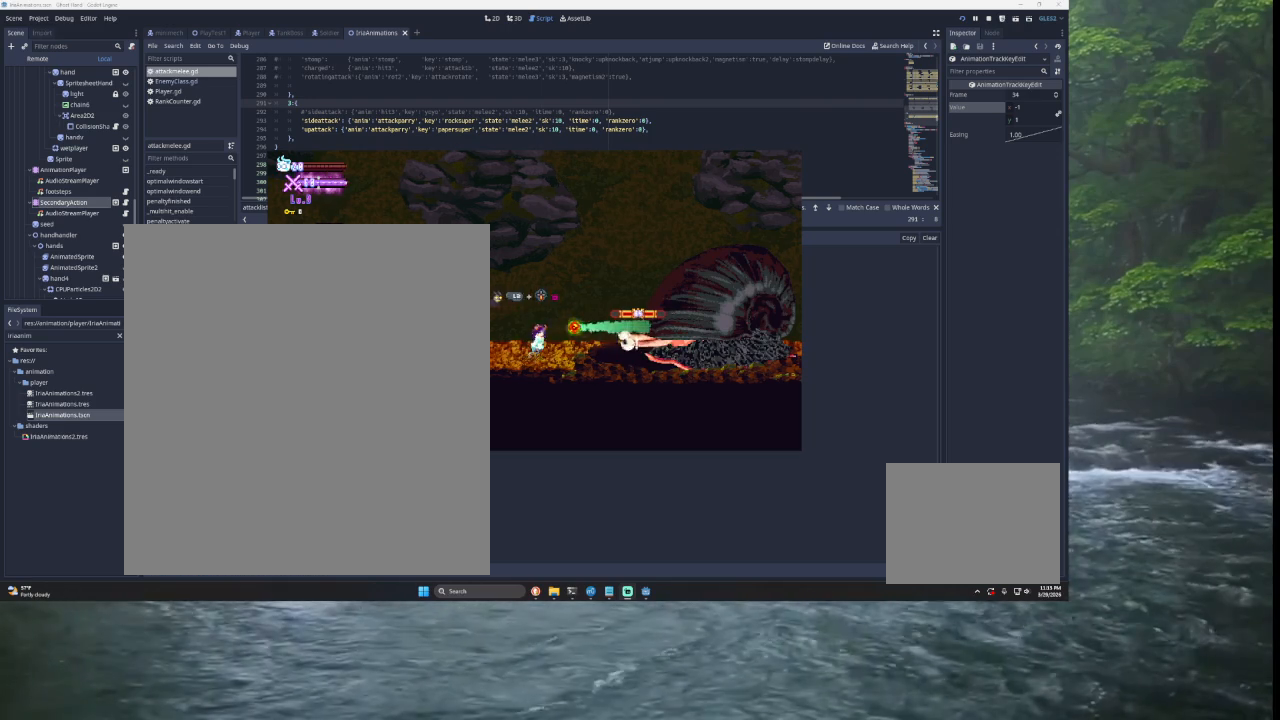
{"buttons": ["TRIANGLE"], "left_stick": "right", "right_stick": "center", "events": [[33, "R2", "down"], [200, "R2", "up"], [433, "left_stick", "right"], [500, "TRIANGLE", "down"]]}
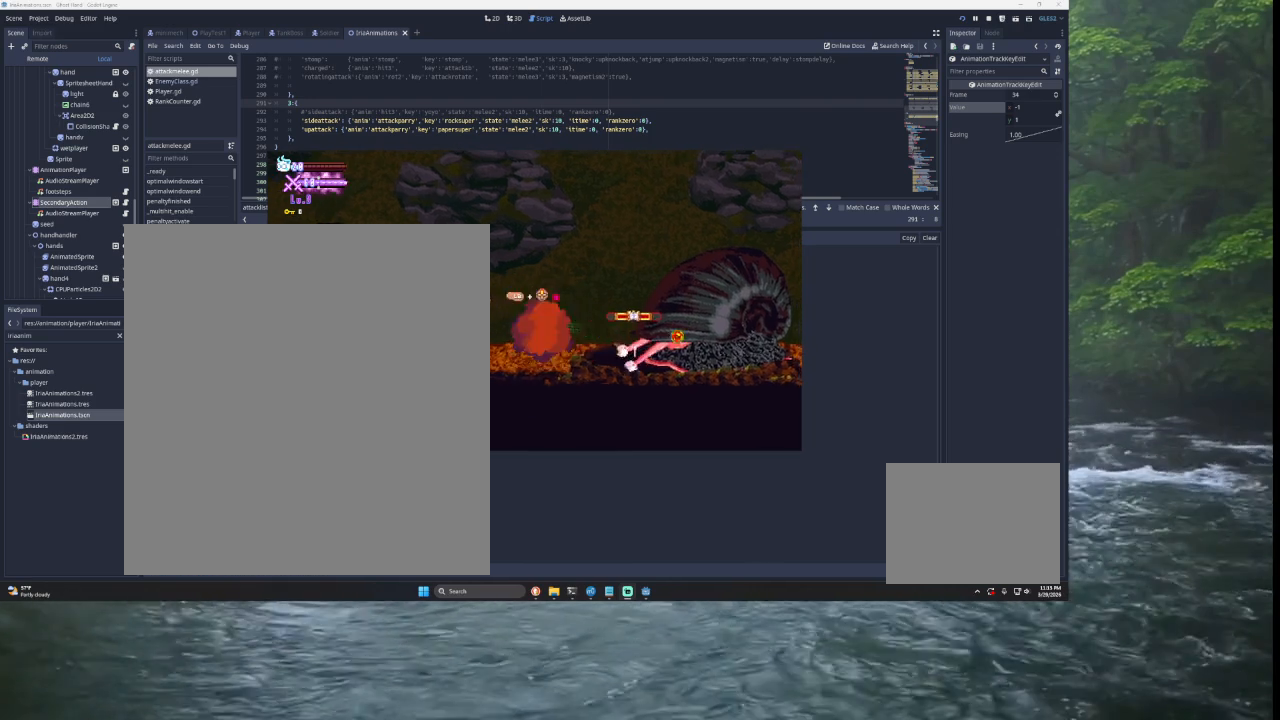
{"buttons": [], "left_stick": "left", "right_stick": "center", "events": [[133, "TRIANGLE", "up"], [167, "SQUARE", "down"], [300, "left_stick", "down-left"], [367, "SQUARE", "up"], [367, "left_stick", "left"]]}
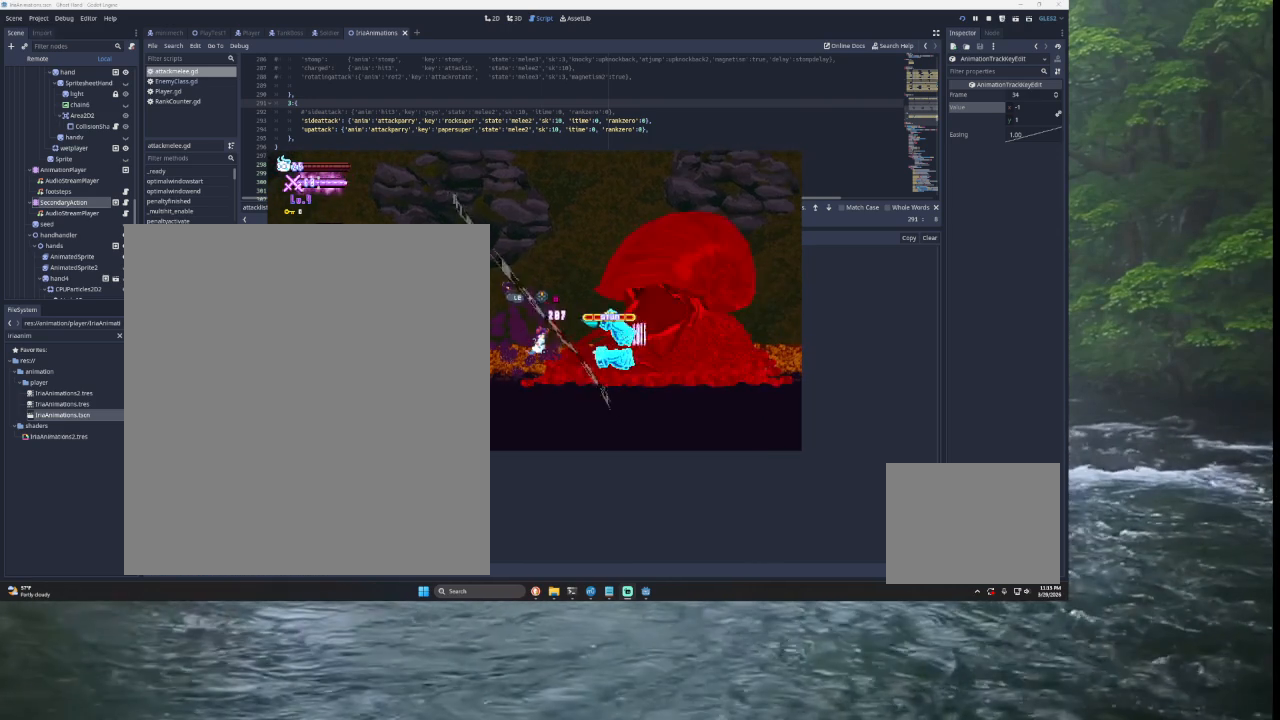
{"buttons": [], "left_stick": "center", "right_stick": "center", "events": [[33, "TRIANGLE", "down"], [67, "left_stick", "right"], [133, "TRIANGLE", "up"], [233, "SQUARE", "down"], [400, "SQUARE", "up"], [400, "left_stick", "center"]]}
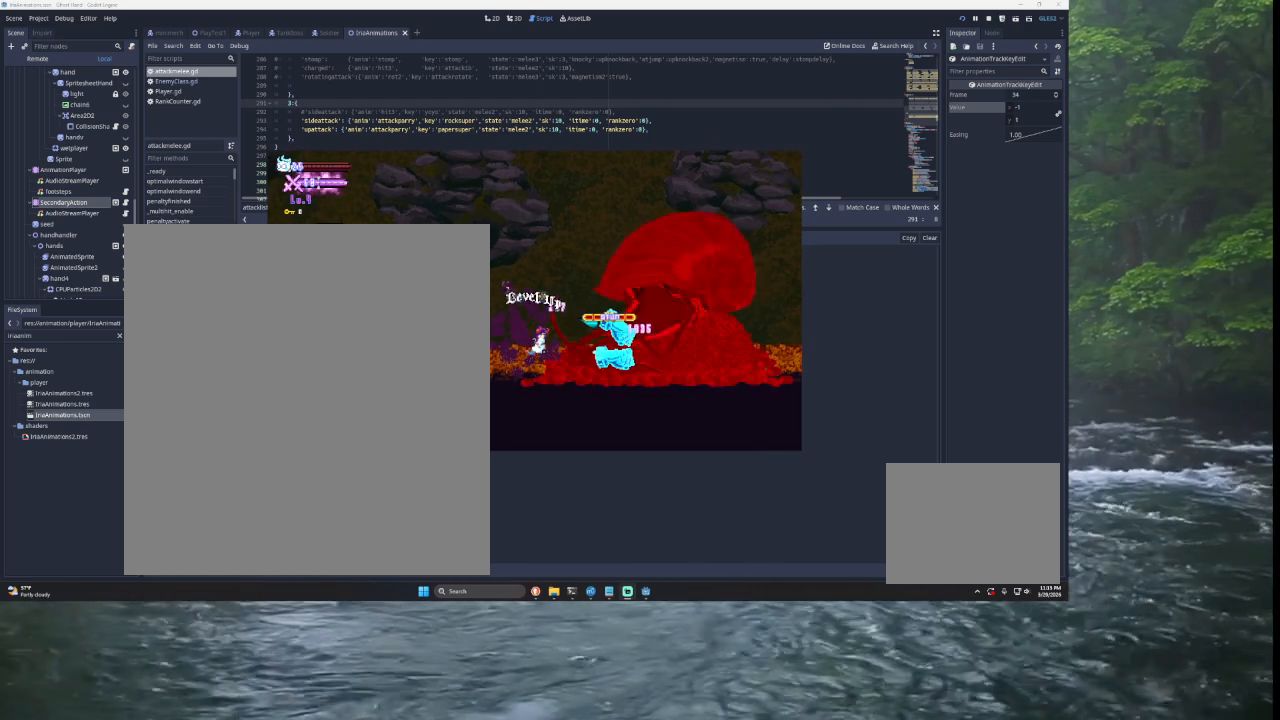
{"buttons": [], "left_stick": "center", "right_stick": "center", "events": []}
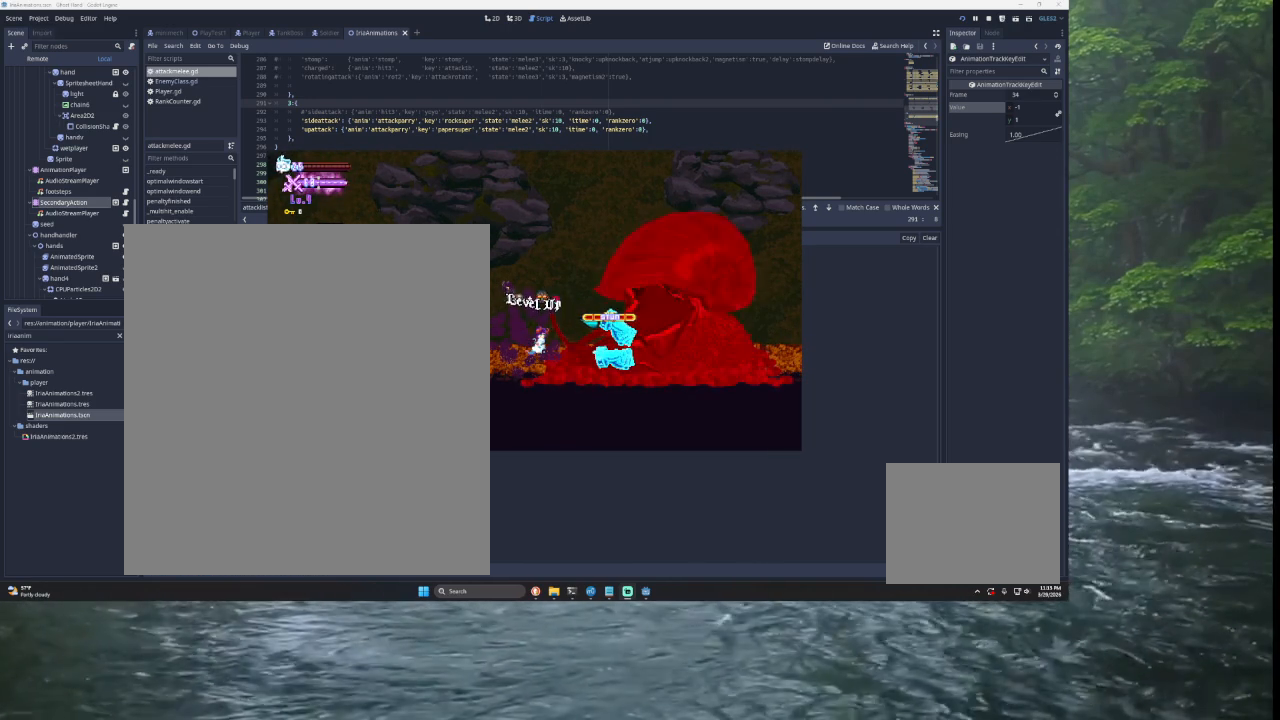
{"buttons": [], "left_stick": "center", "right_stick": "center", "events": []}
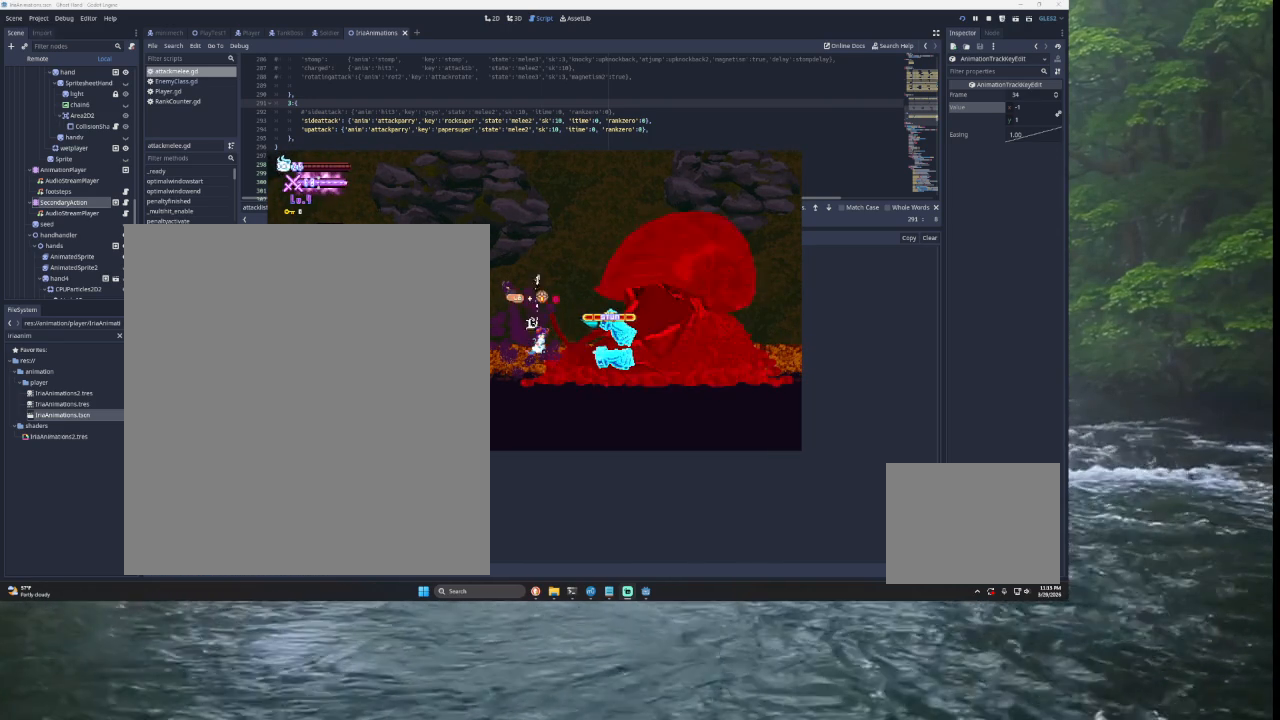
{"buttons": [], "left_stick": "center", "right_stick": "center", "events": []}
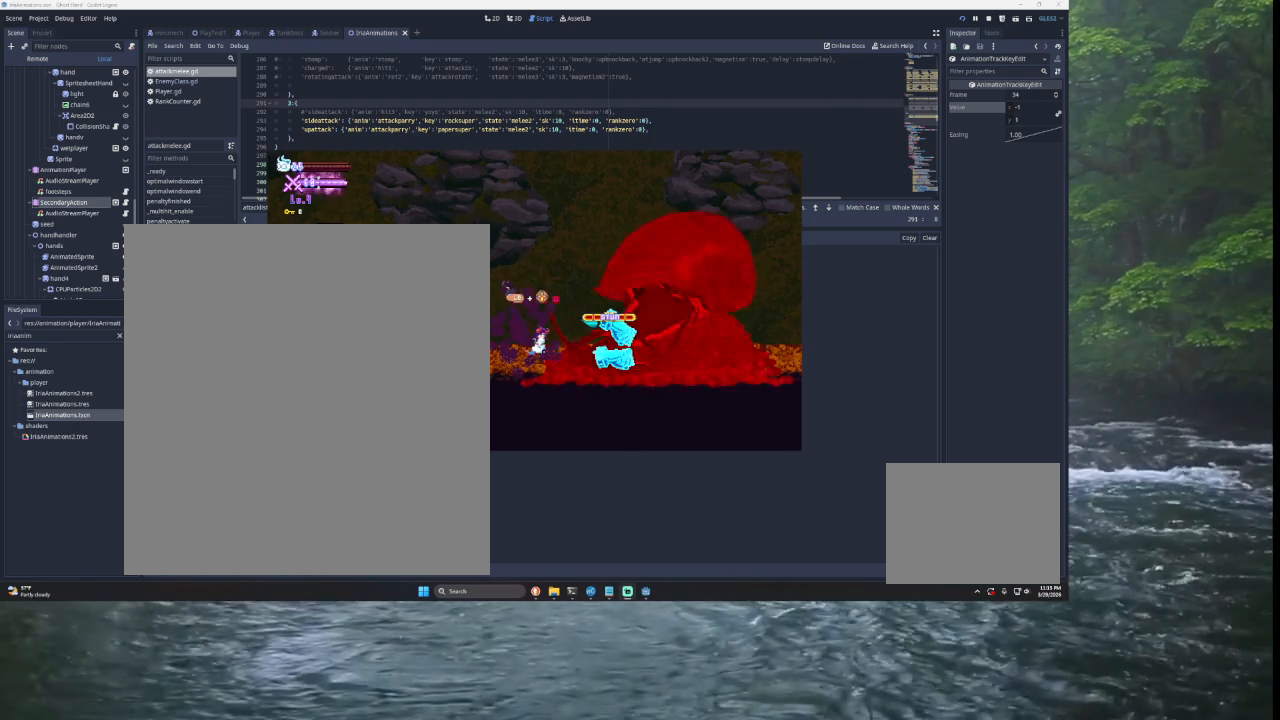
{"buttons": [], "left_stick": "center", "right_stick": "center", "events": []}
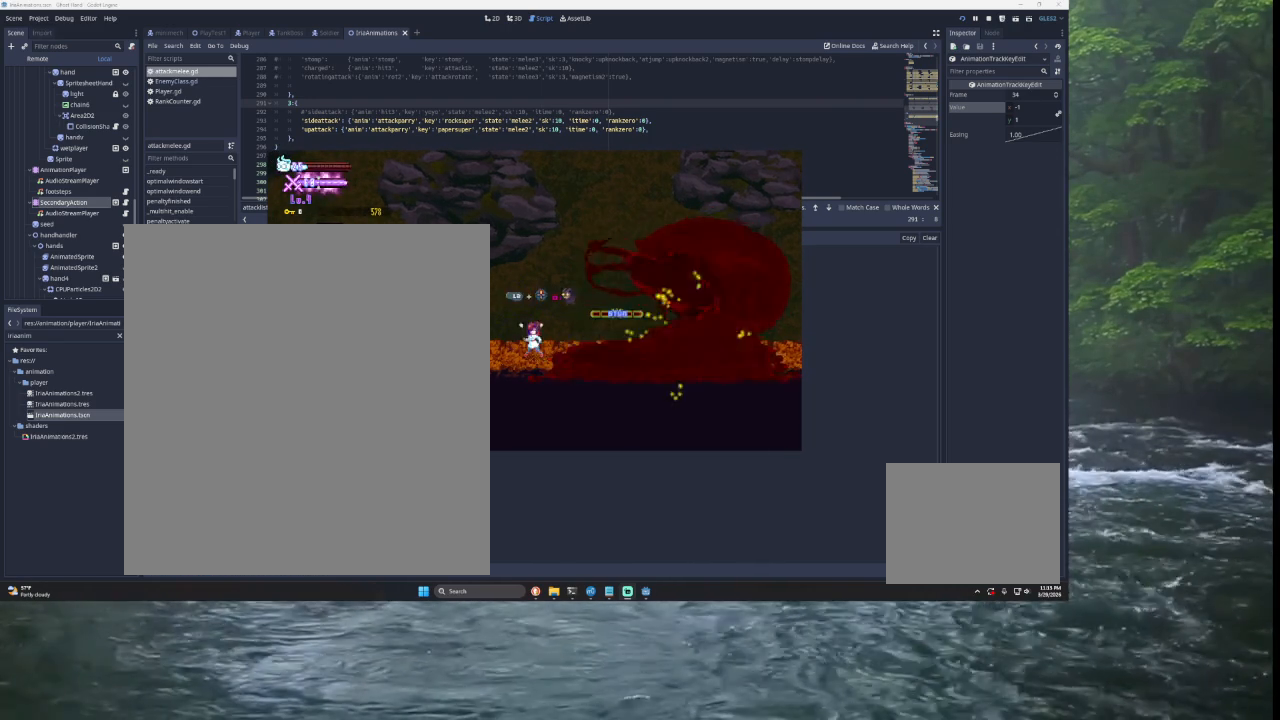
{"buttons": [], "left_stick": "center", "right_stick": "center", "events": []}
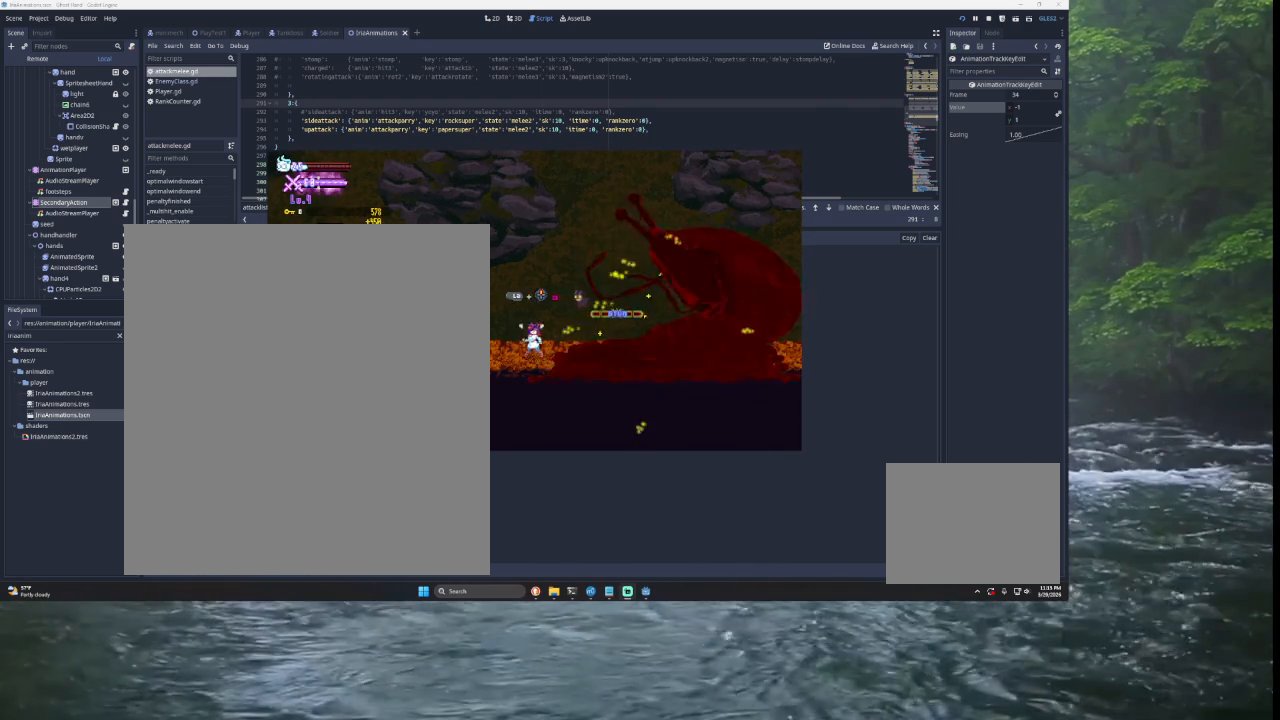
{"buttons": [], "left_stick": "center", "right_stick": "center", "events": []}
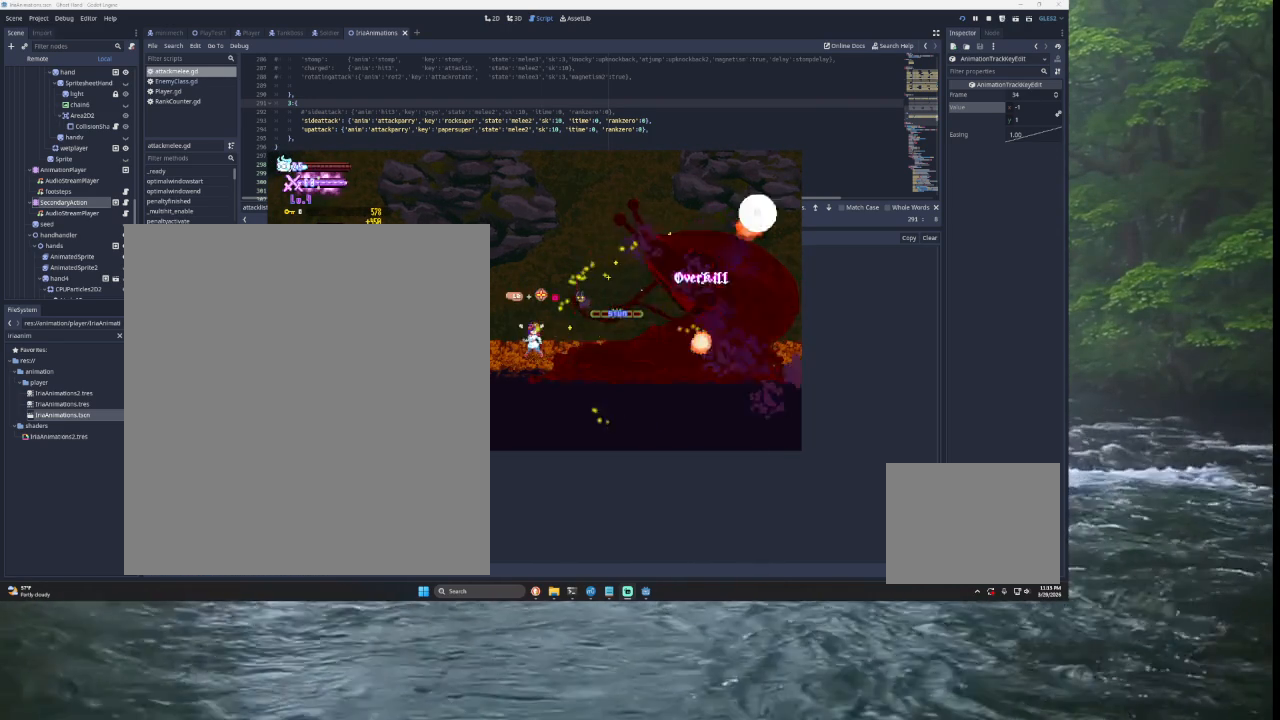
{"buttons": [], "left_stick": "center", "right_stick": "center", "events": []}
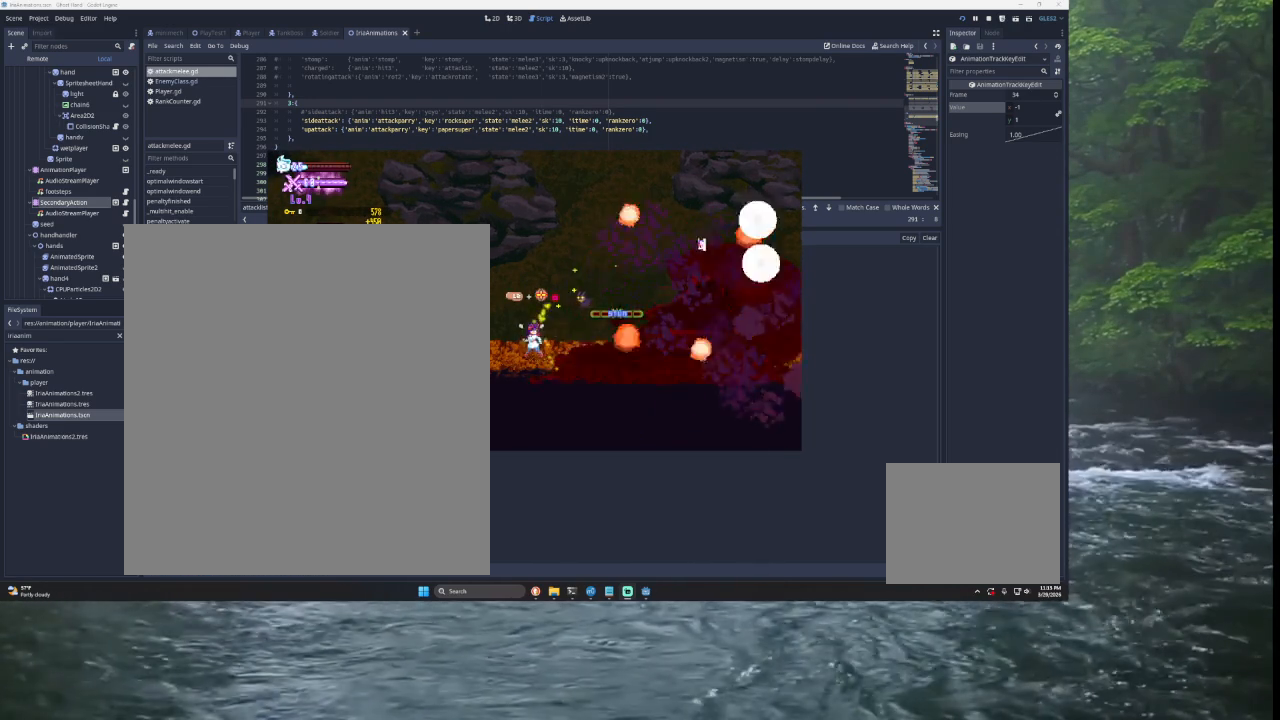
{"buttons": [], "left_stick": "center", "right_stick": "center", "events": []}